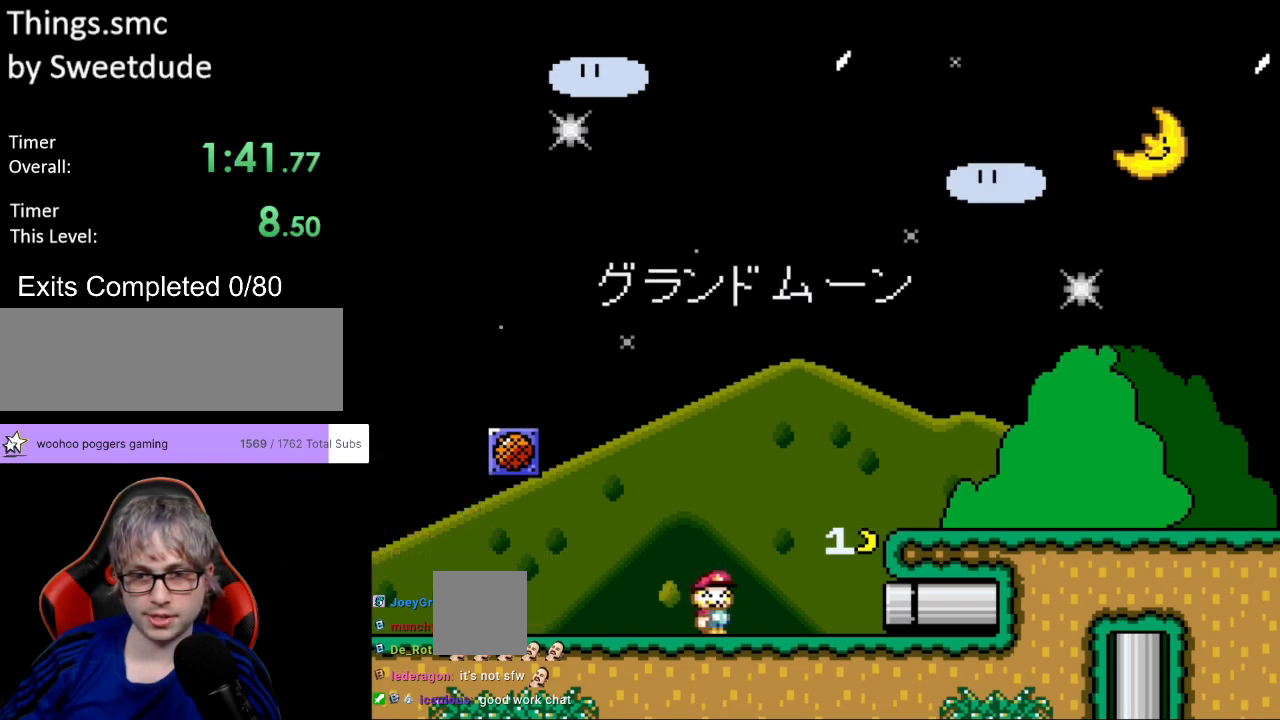
Gameplay with a controller (Nintendo layout); each line is a JSON object with the inputs held at the frame after it. "events" lists button and stick changes between this image and that frame as [ms after this image, input, new state], when the widget could be followed in between. Not read: L3 R3.
{"buttons": ["Y", "DPAD_RIGHT"], "events": []}
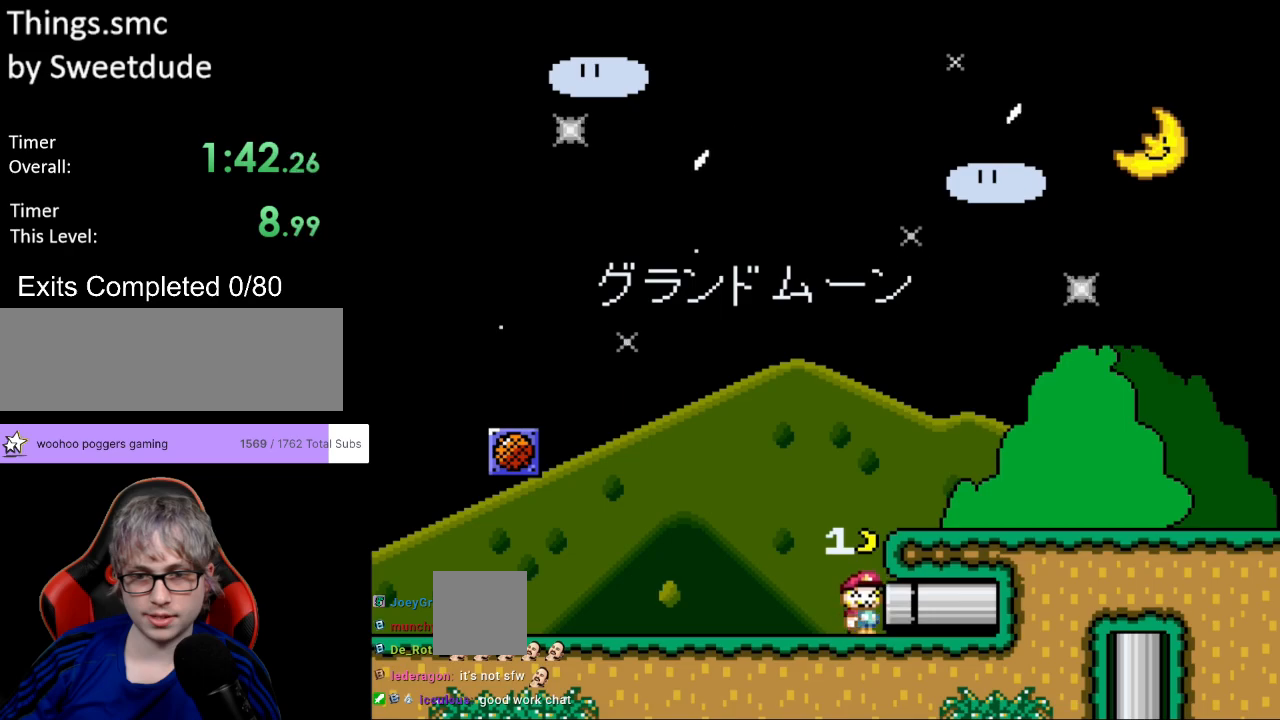
{"buttons": ["B", "Y", "DPAD_RIGHT"], "events": [[433, "B", "down"]]}
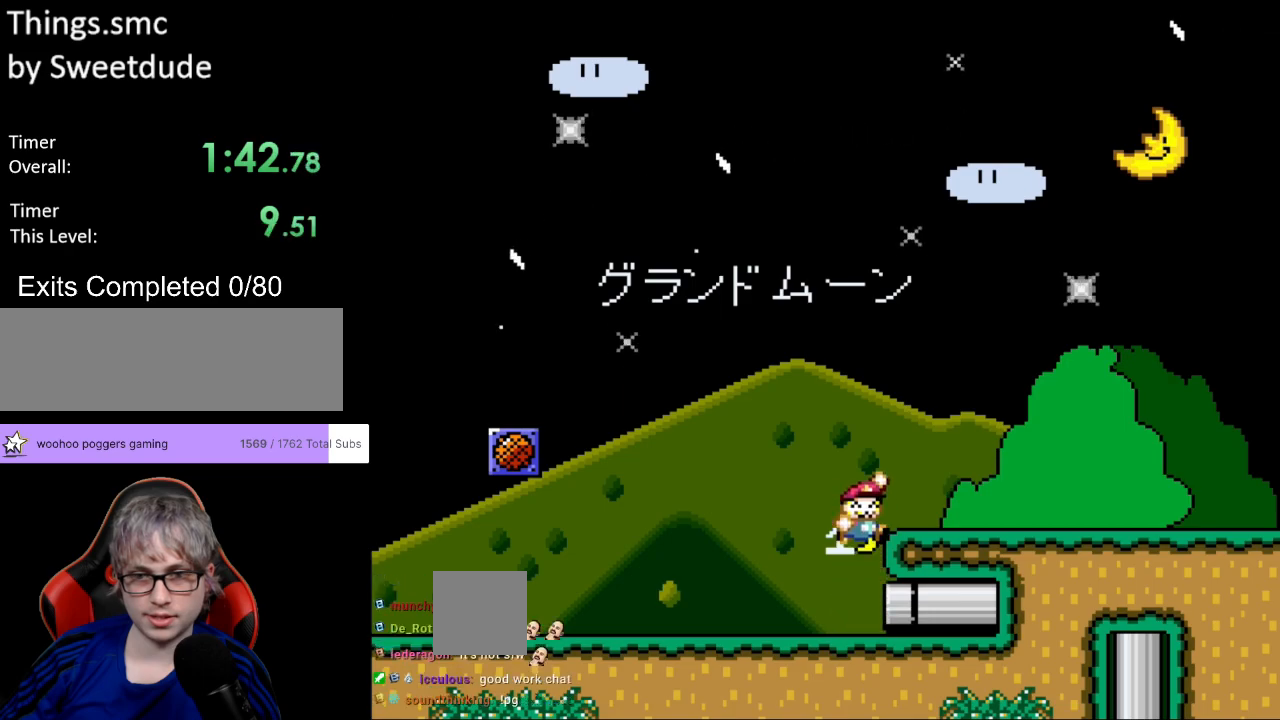
{"buttons": ["Y", "DPAD_RIGHT"], "events": [[167, "B", "up"]]}
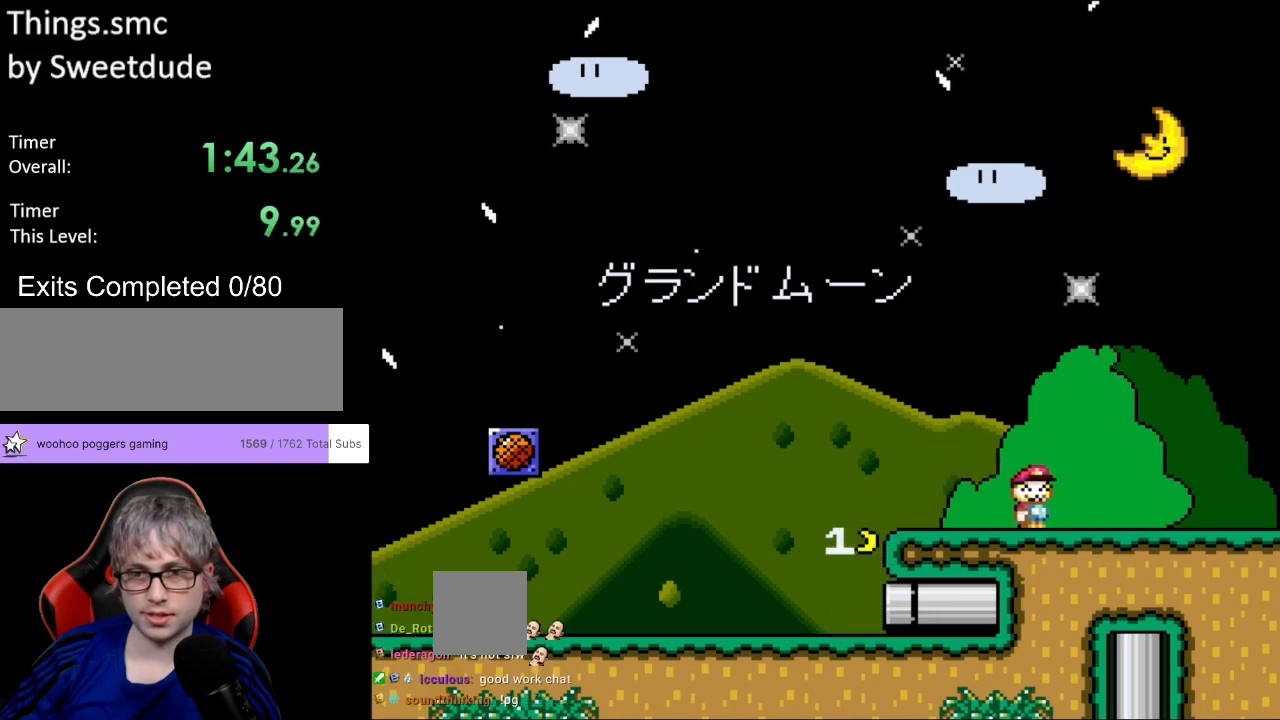
{"buttons": ["Y", "DPAD_RIGHT"], "events": []}
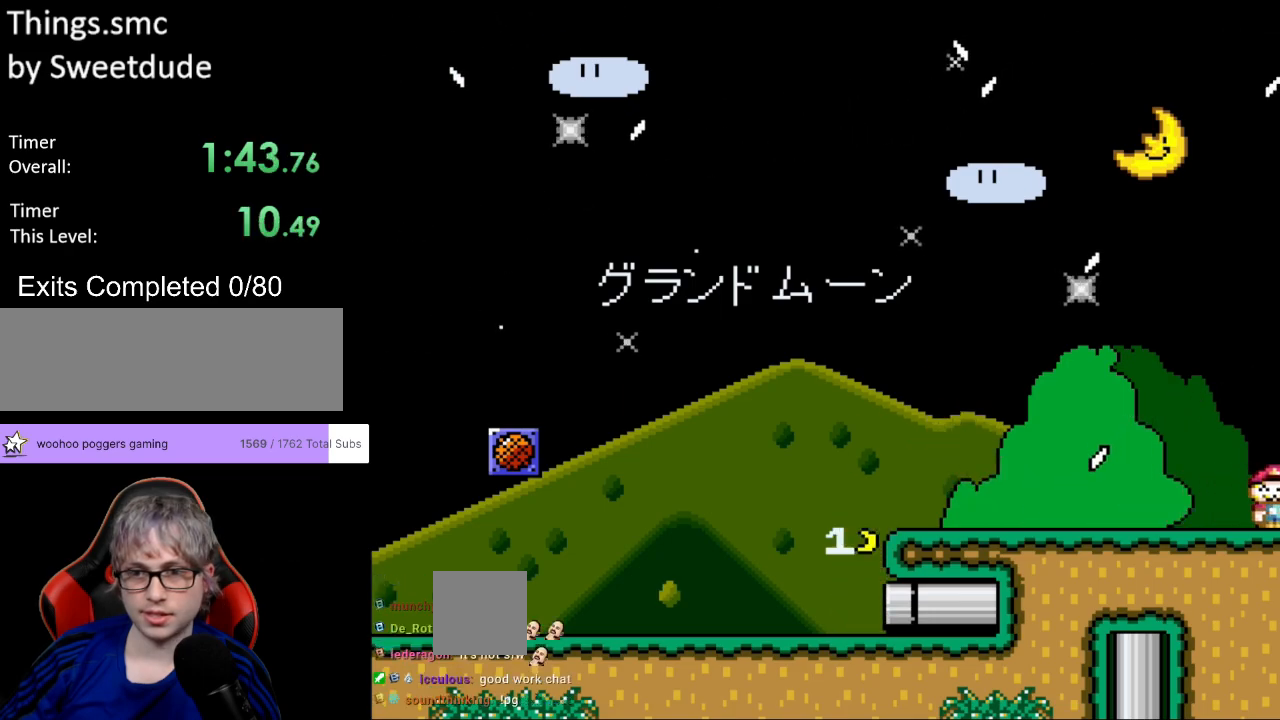
{"buttons": ["Y"], "events": [[483, "DPAD_RIGHT", "up"]]}
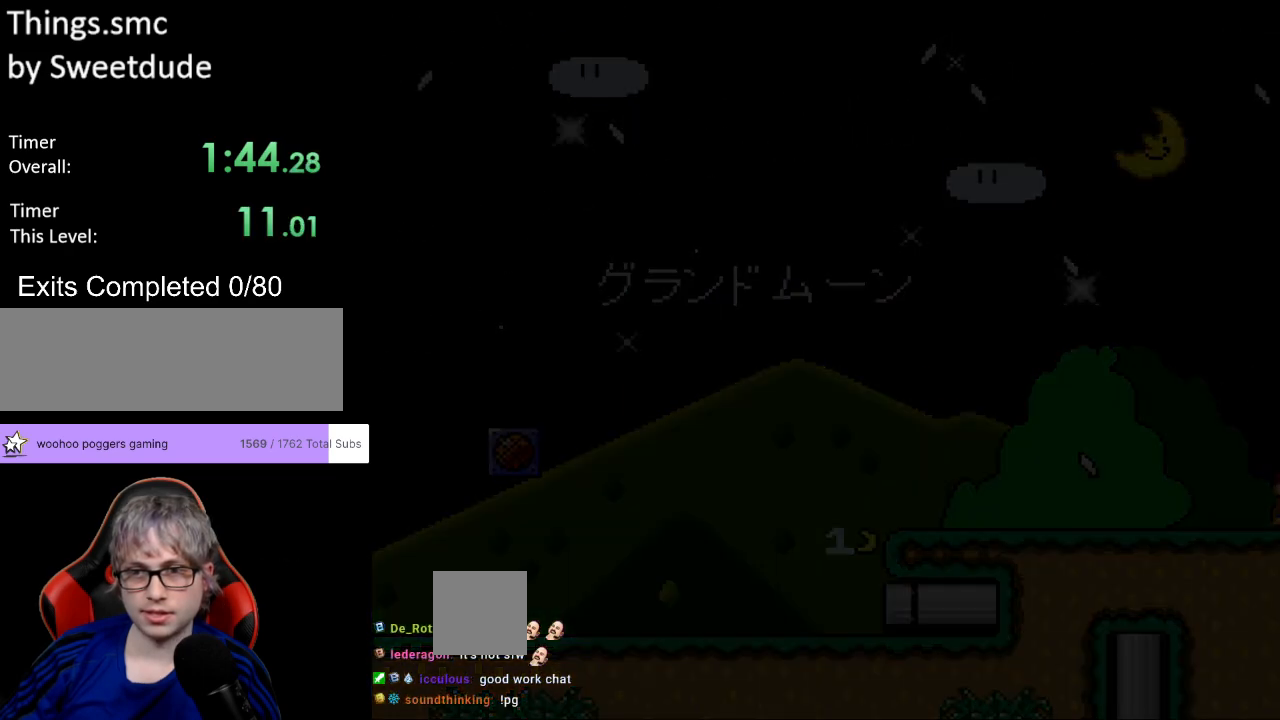
{"buttons": [], "events": [[217, "Y", "up"]]}
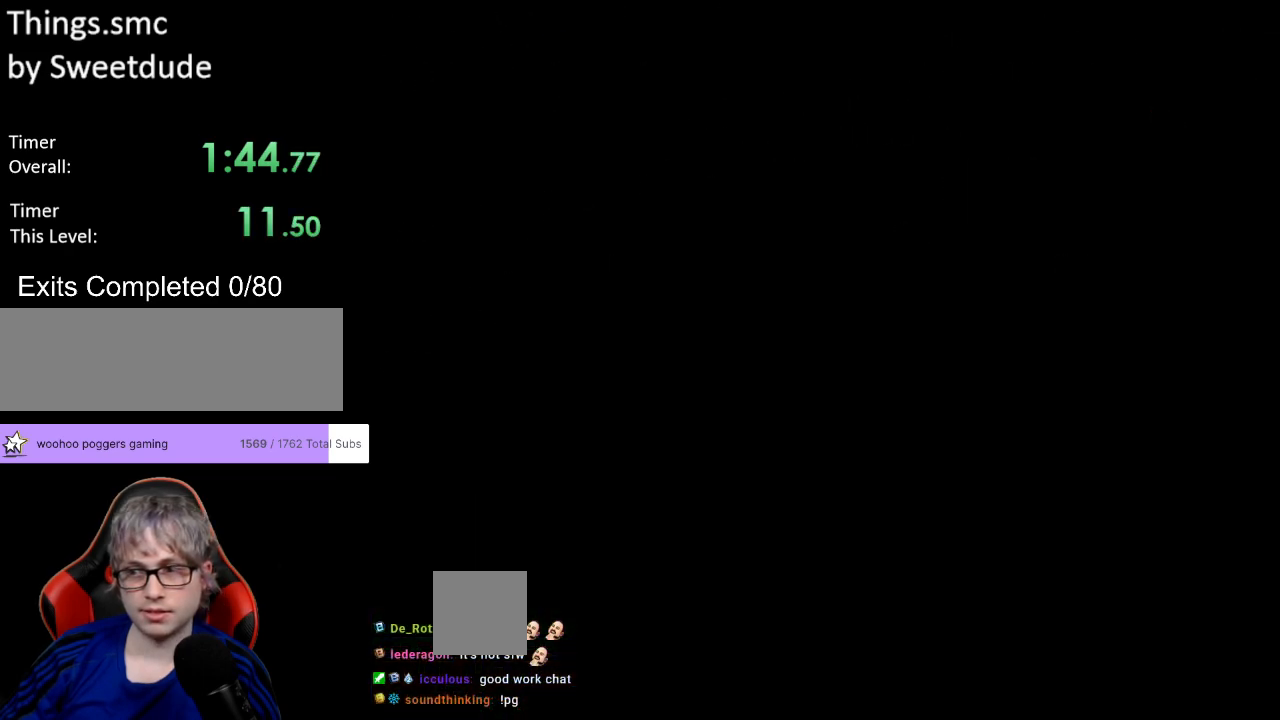
{"buttons": [], "events": []}
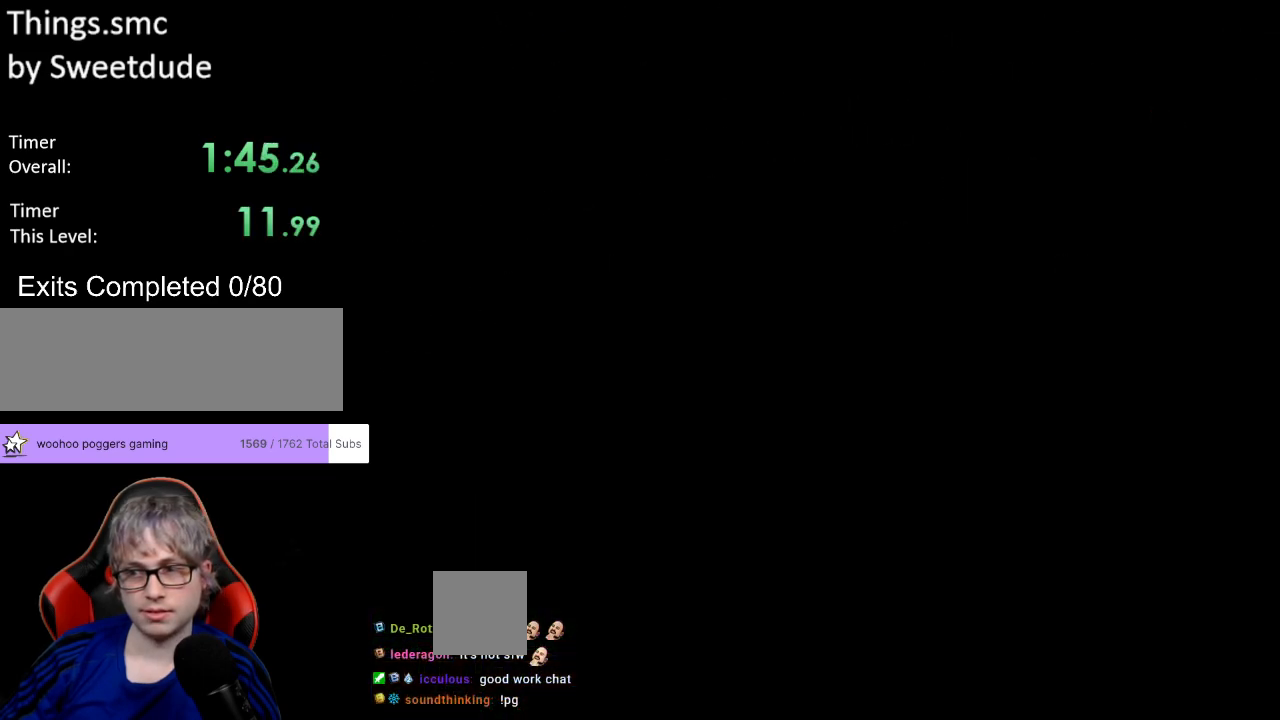
{"buttons": [], "events": []}
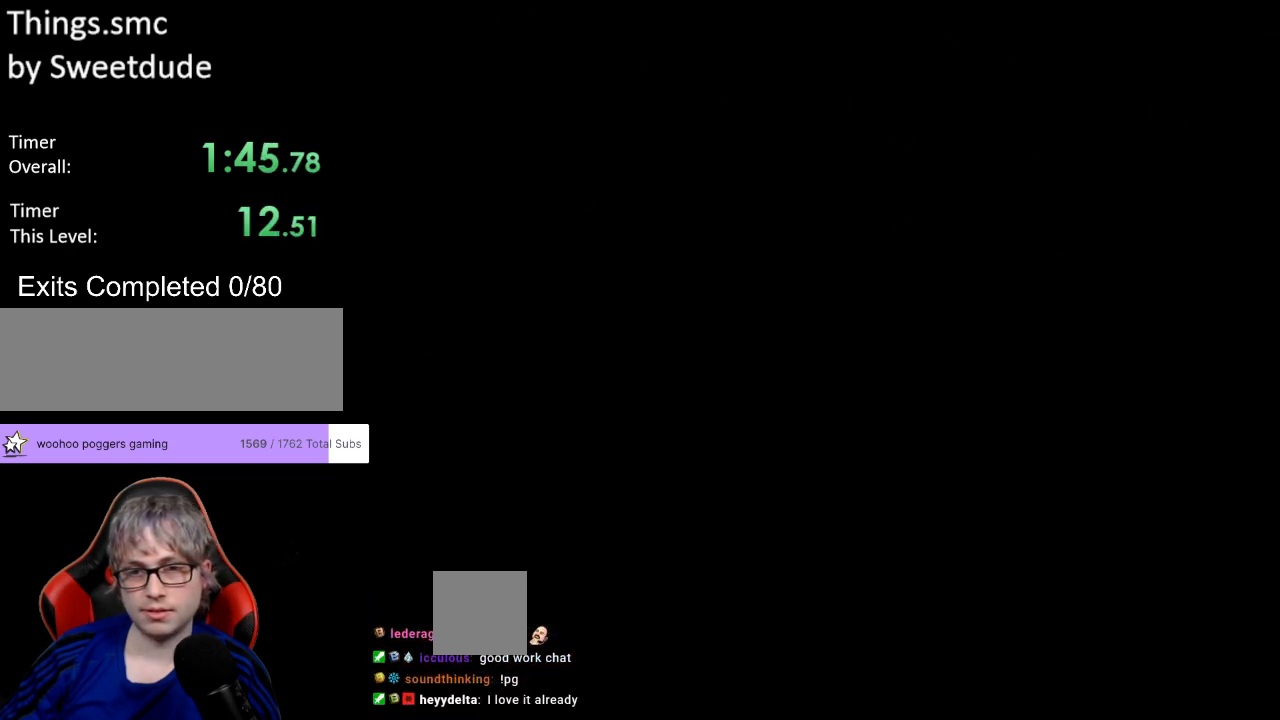
{"buttons": [], "events": []}
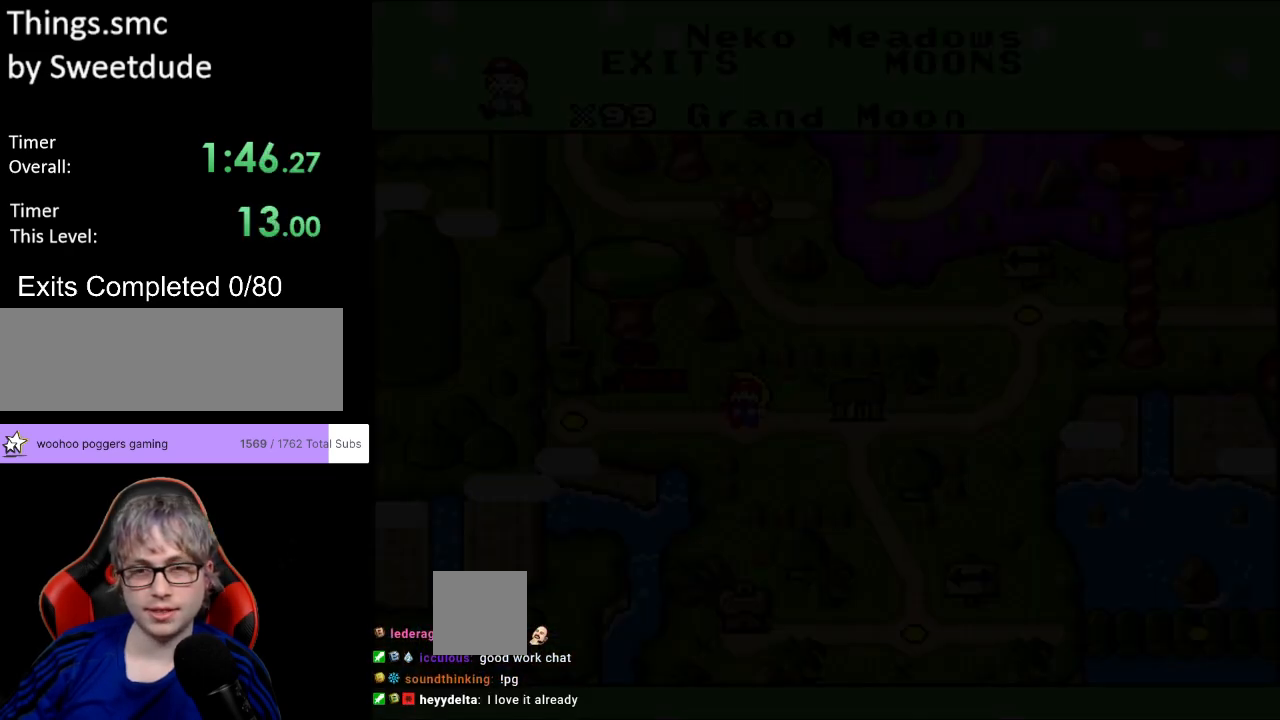
{"buttons": [], "events": []}
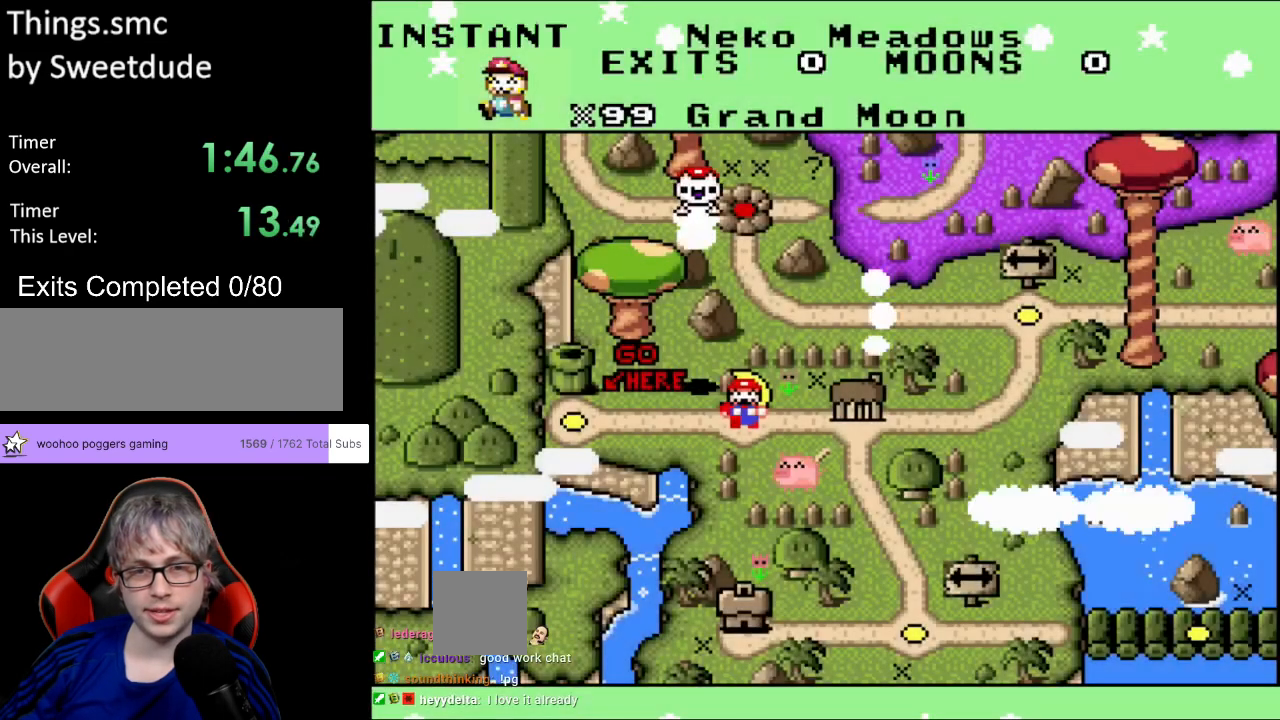
{"buttons": [], "events": []}
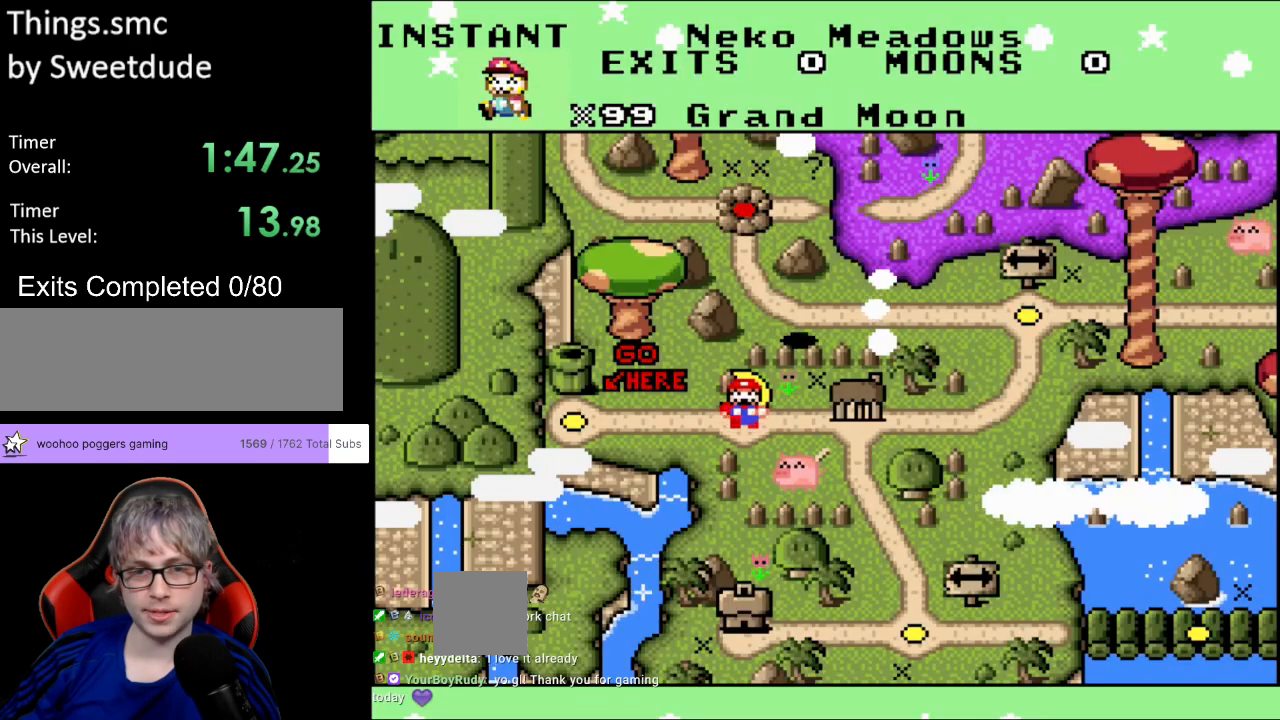
{"buttons": ["DPAD_LEFT"], "events": [[417, "DPAD_LEFT", "down"]]}
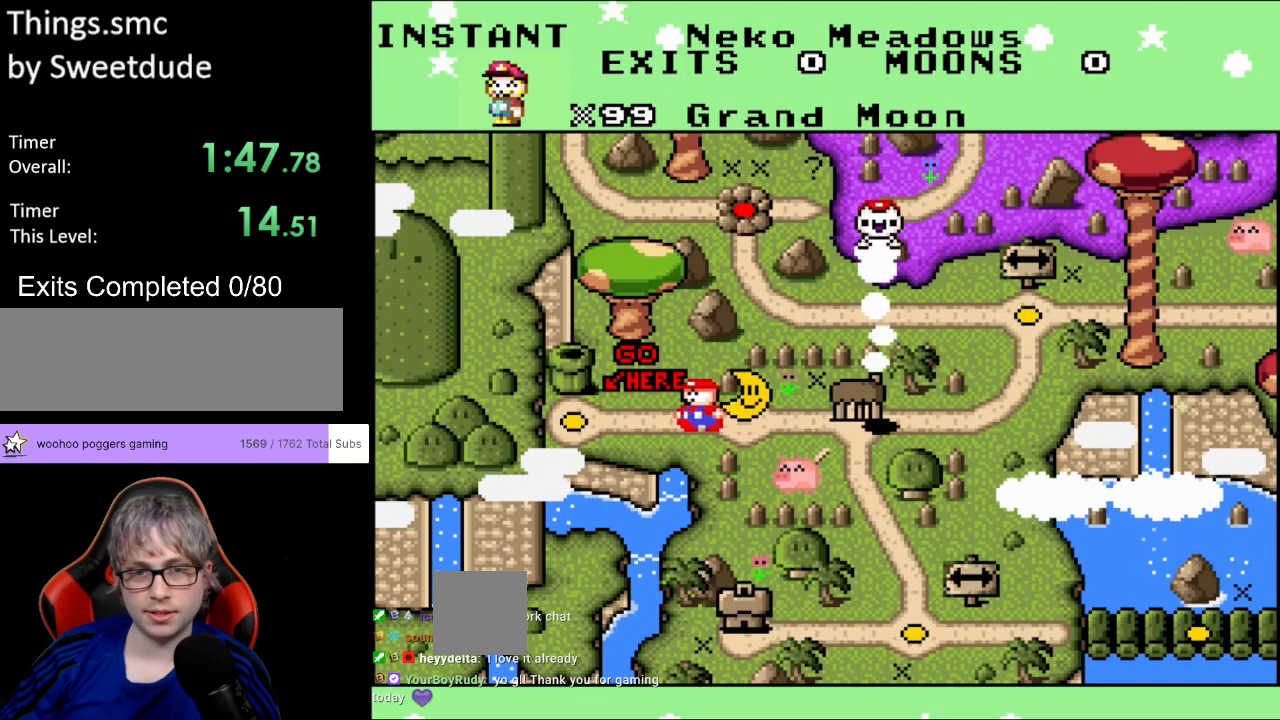
{"buttons": [], "events": [[67, "DPAD_LEFT", "up"]]}
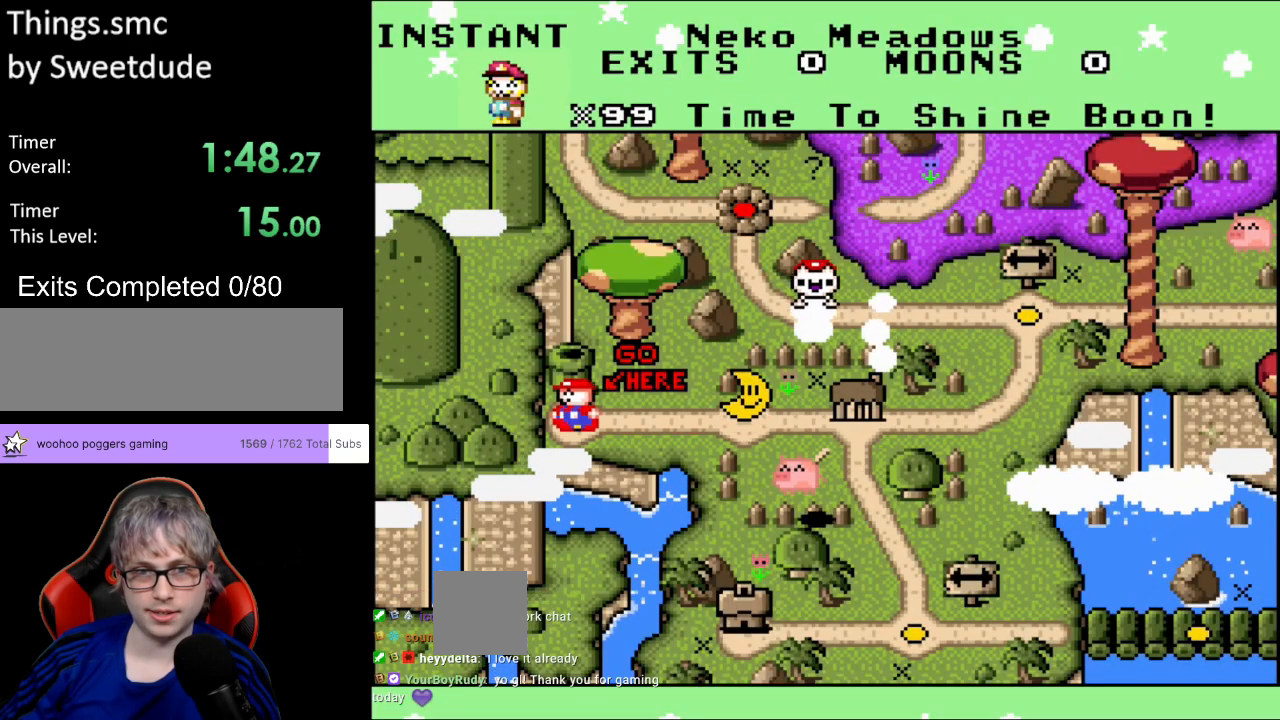
{"buttons": [], "events": []}
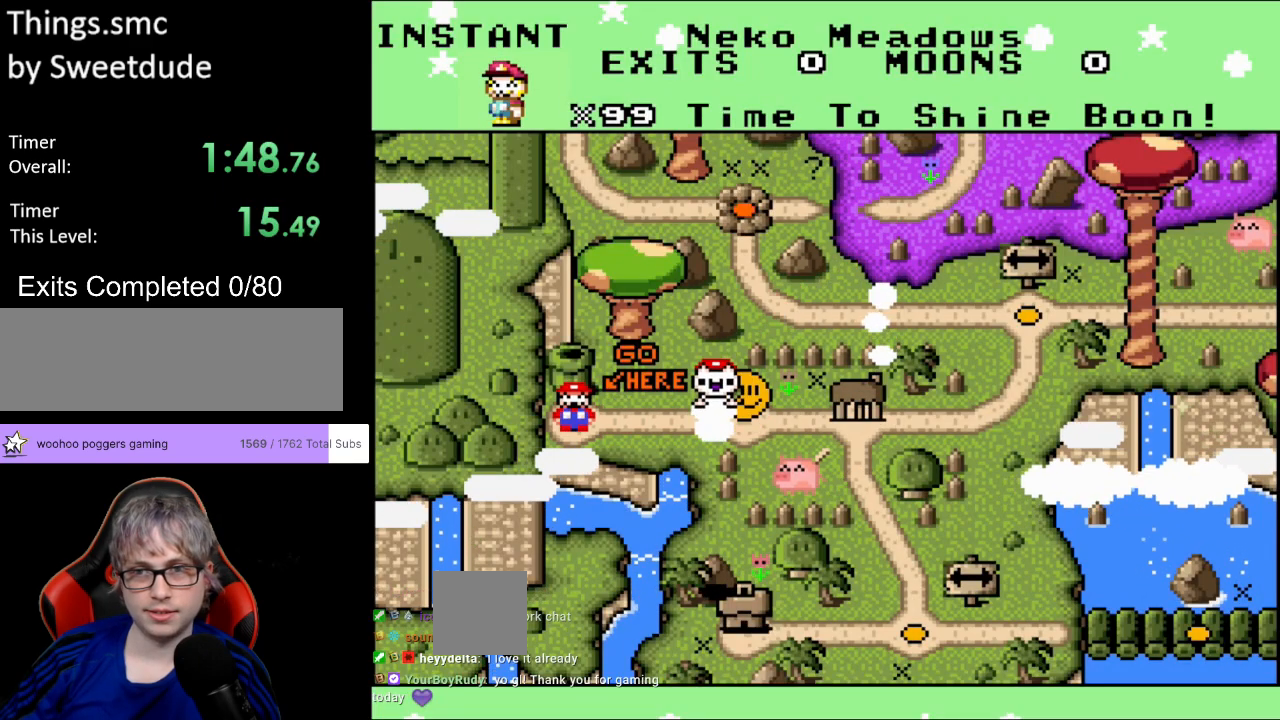
{"buttons": [], "events": []}
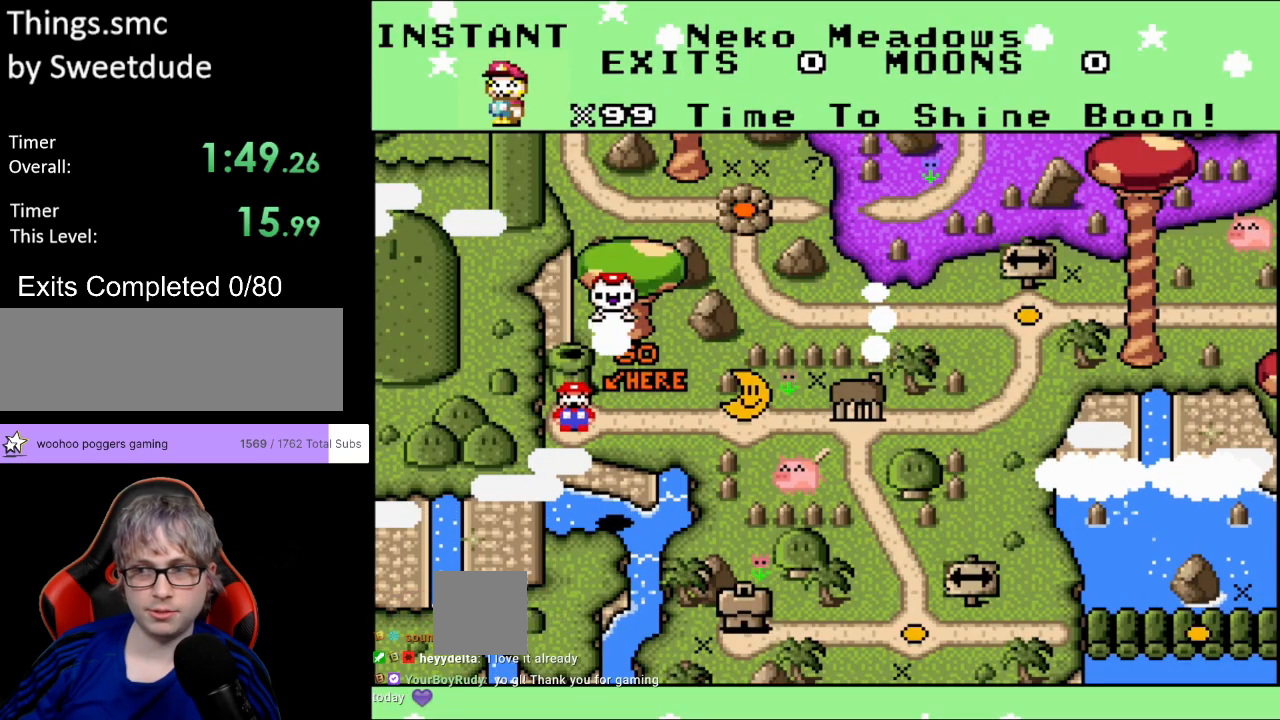
{"buttons": [], "events": [[167, "A", "down"], [317, "A", "up"]]}
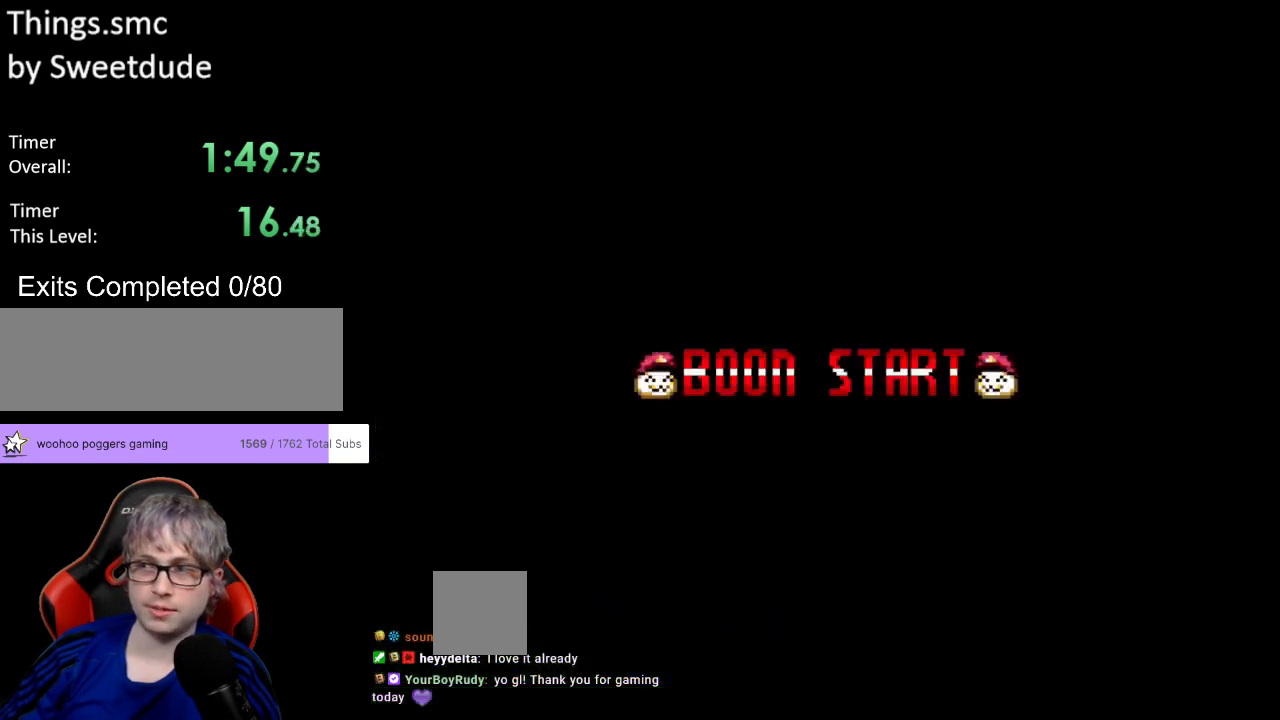
{"buttons": [], "events": []}
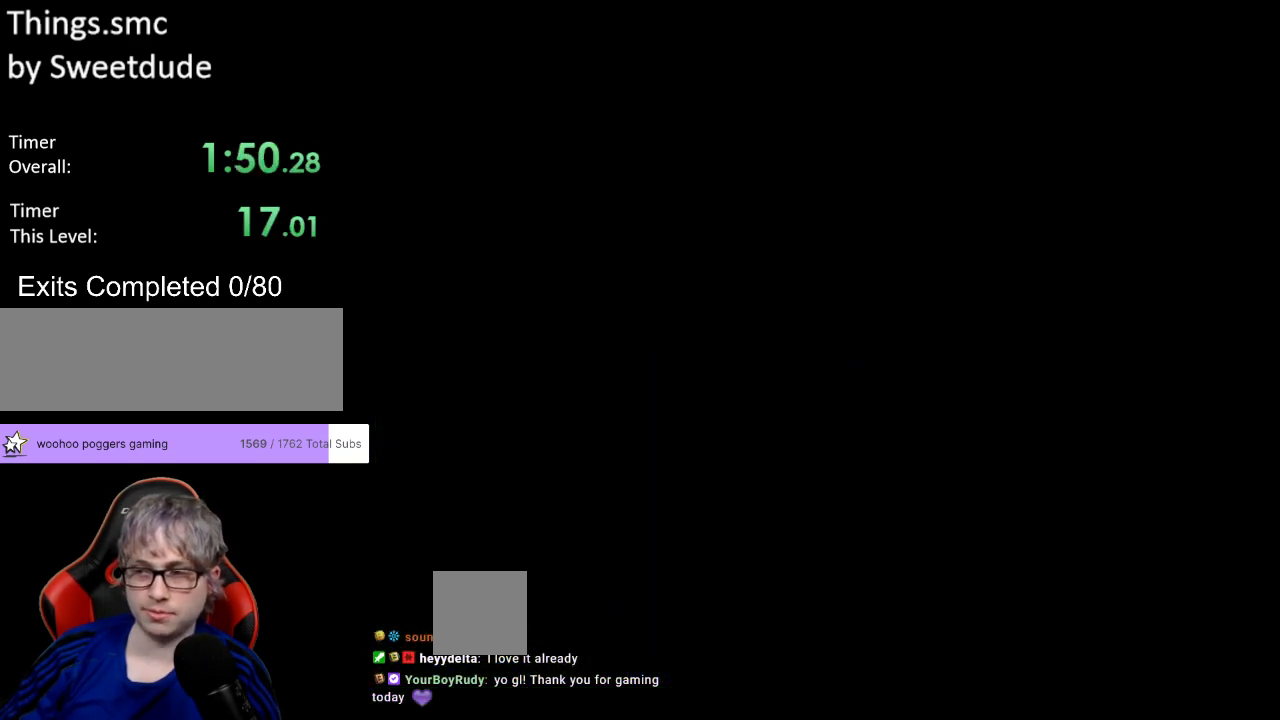
{"buttons": [], "events": []}
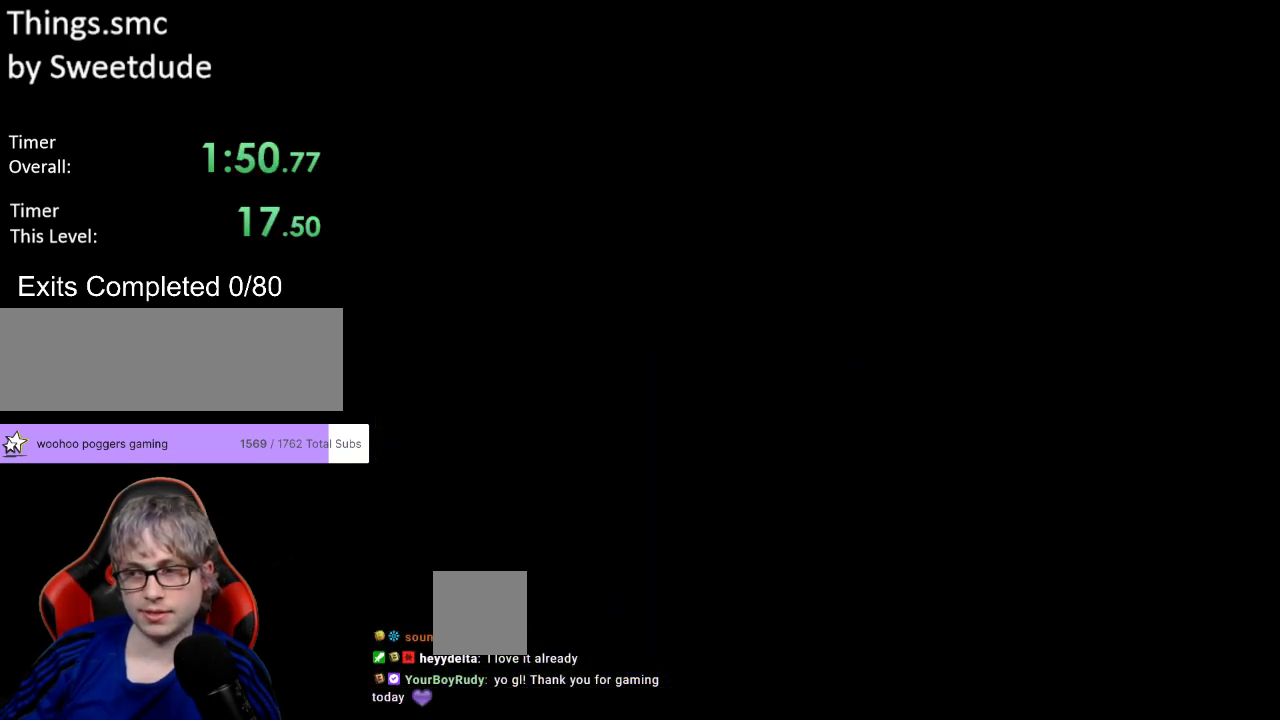
{"buttons": [], "events": []}
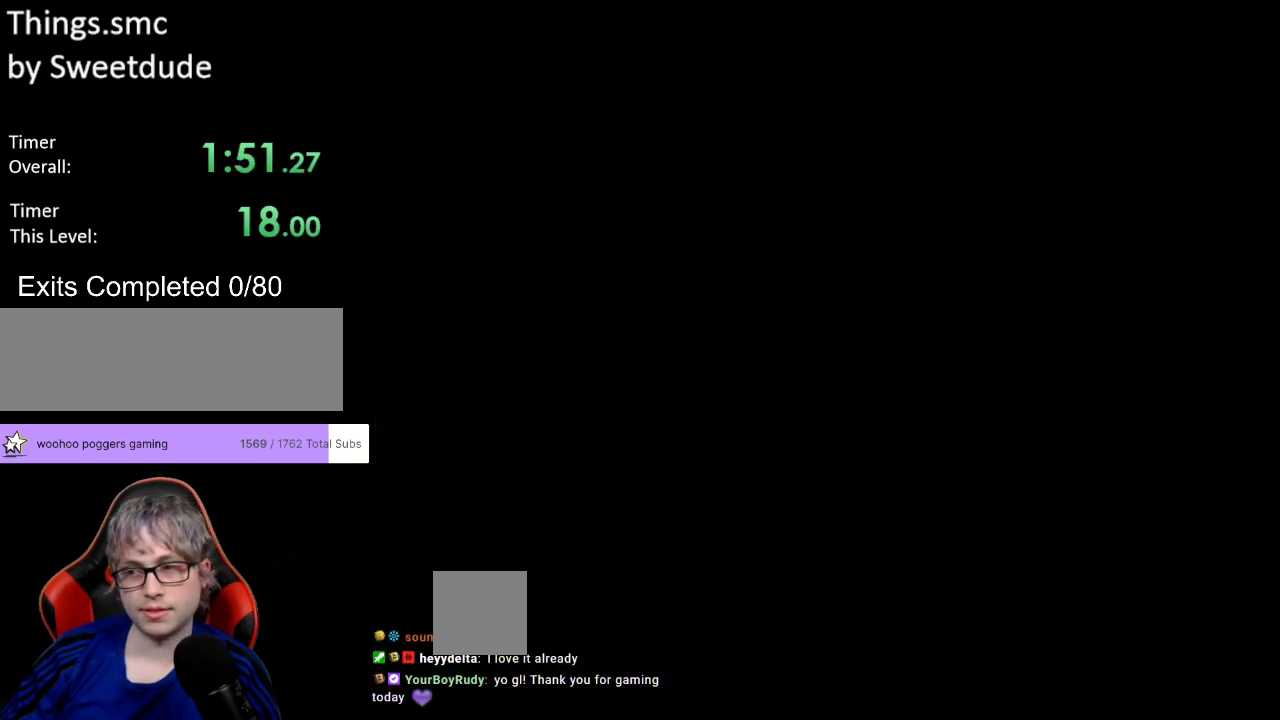
{"buttons": ["B", "Y"], "events": [[183, "Y", "down"], [400, "B", "down"]]}
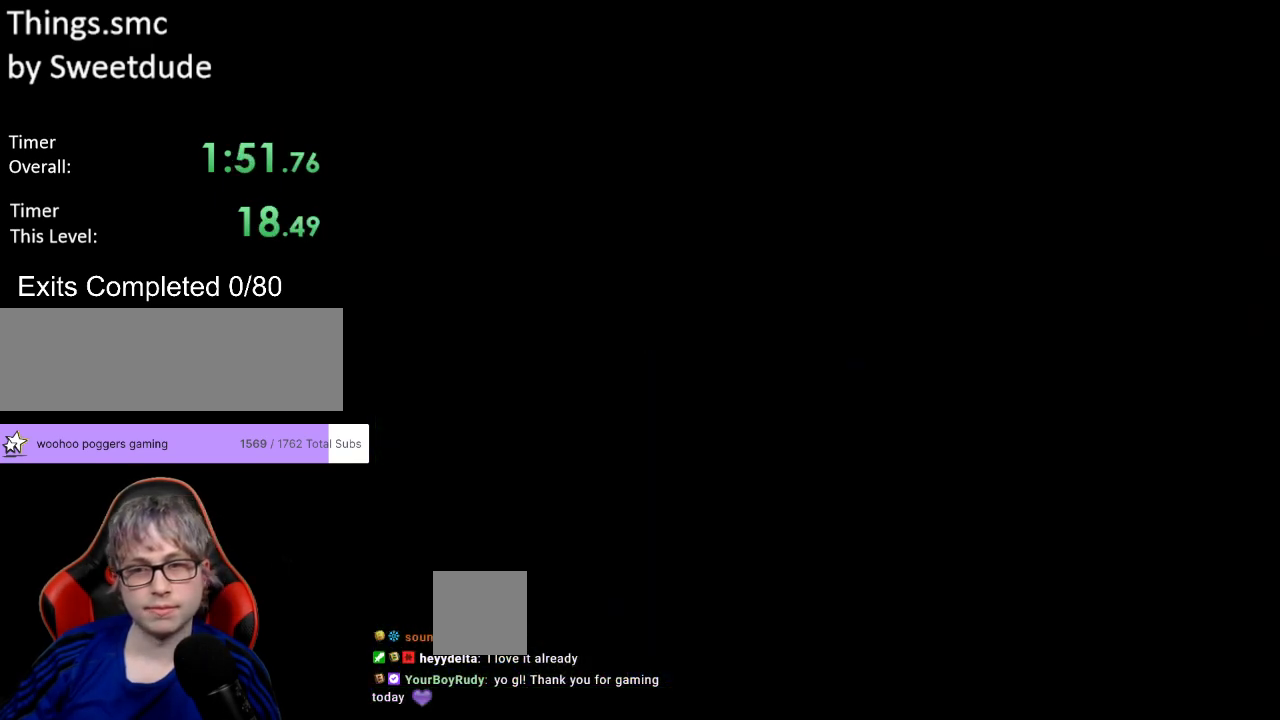
{"buttons": ["B", "Y"], "events": []}
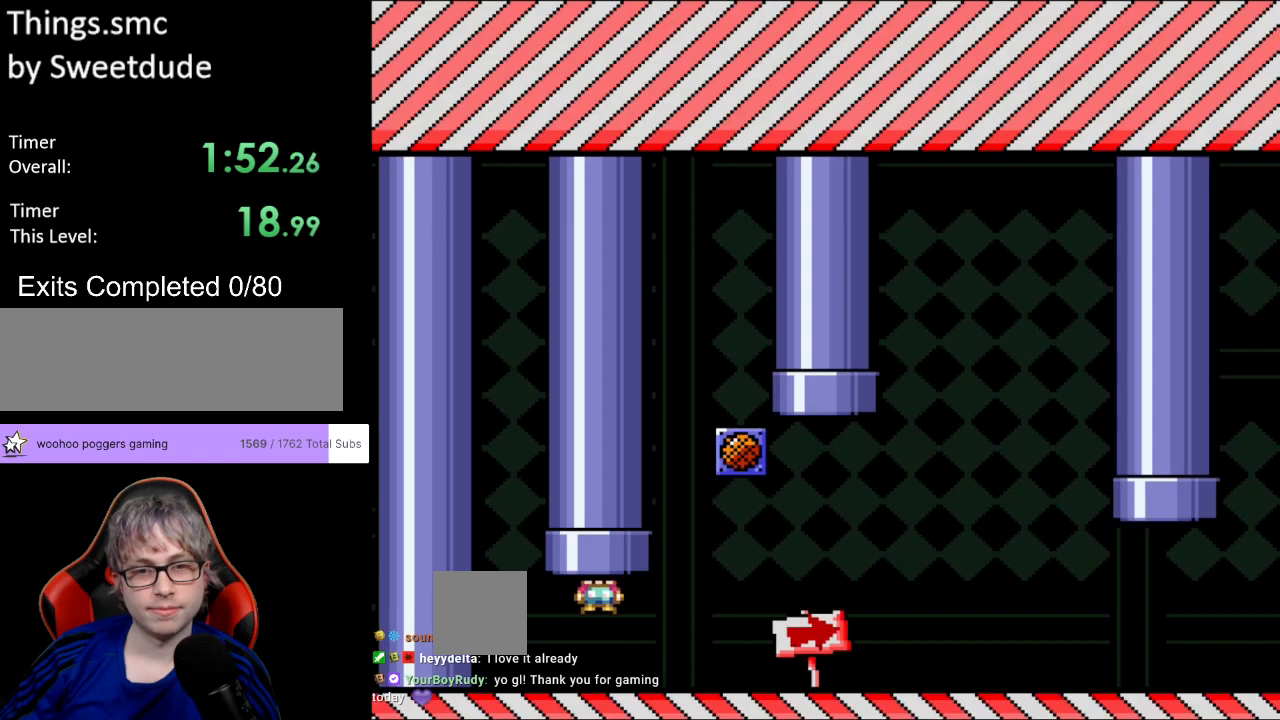
{"buttons": ["Y"], "events": [[333, "B", "up"]]}
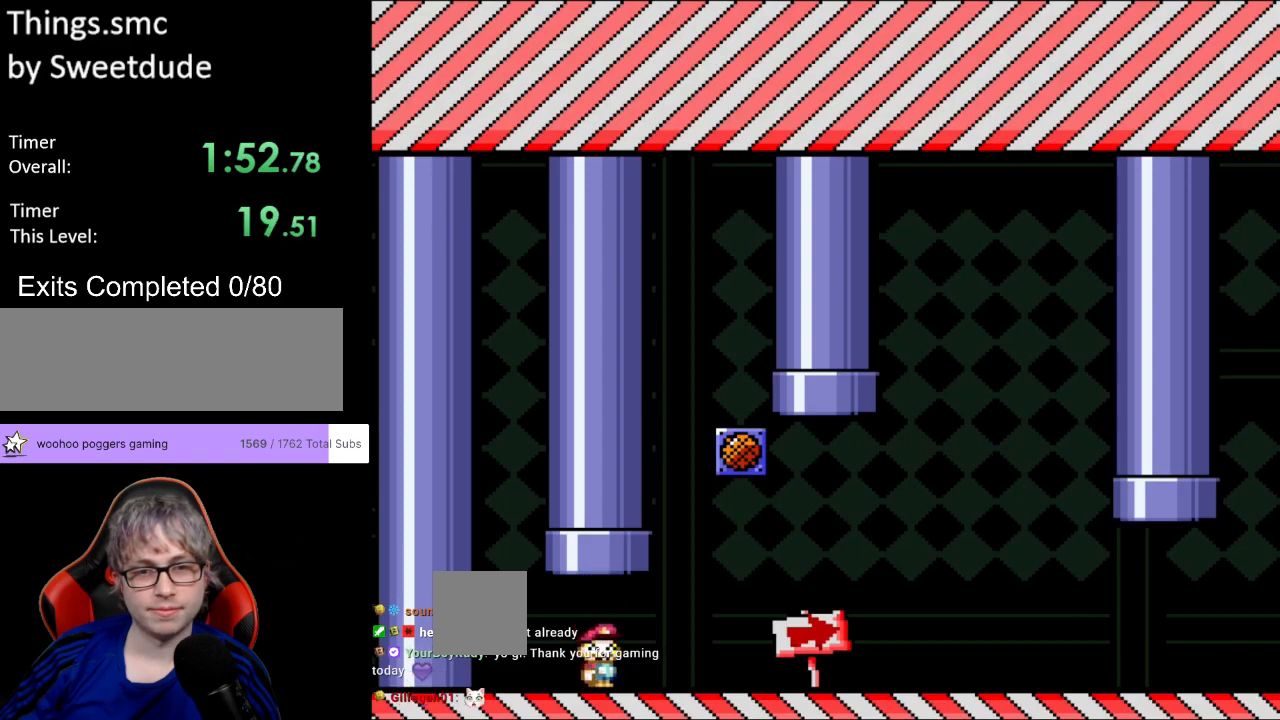
{"buttons": ["B", "Y", "DPAD_RIGHT"], "events": [[150, "DPAD_RIGHT", "down"], [483, "B", "down"]]}
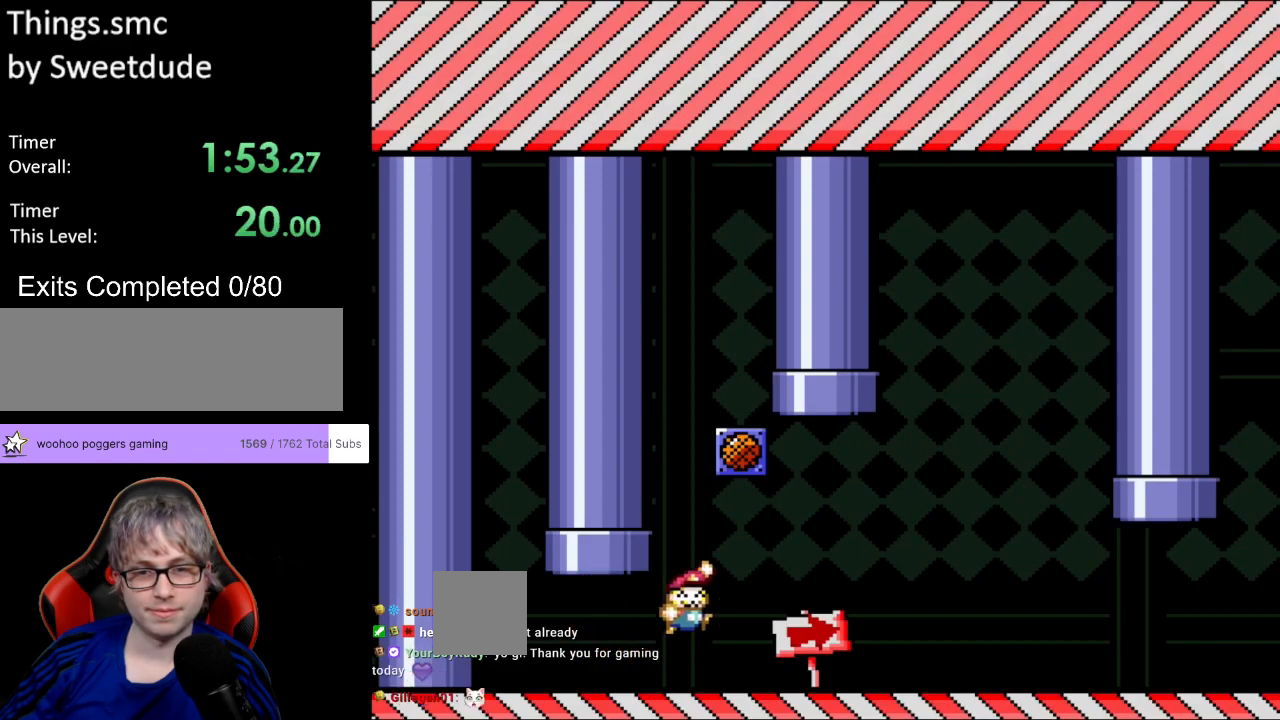
{"buttons": ["Y"], "events": [[67, "DPAD_LEFT", "down"], [67, "DPAD_RIGHT", "up"], [67, "DPAD_UP", "down"], [83, "DPAD_UP", "up"], [200, "DPAD_LEFT", "up"], [317, "B", "up"]]}
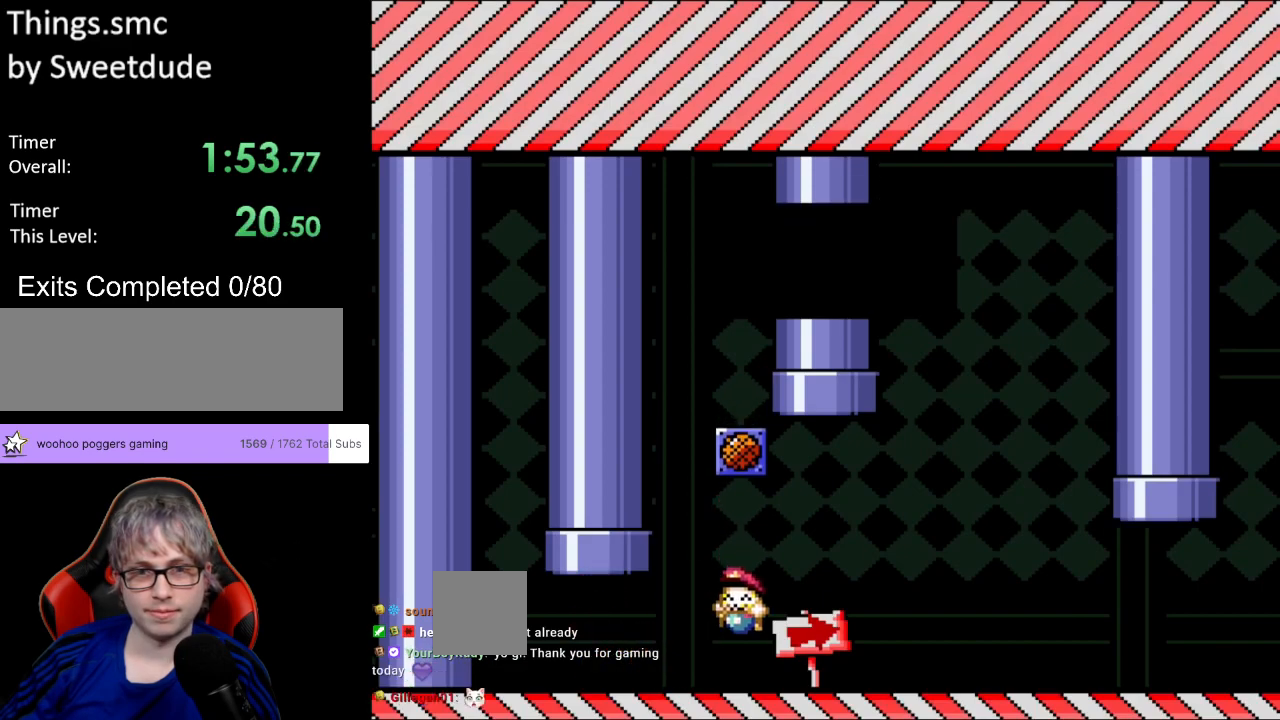
{"buttons": [], "events": [[33, "Y", "up"]]}